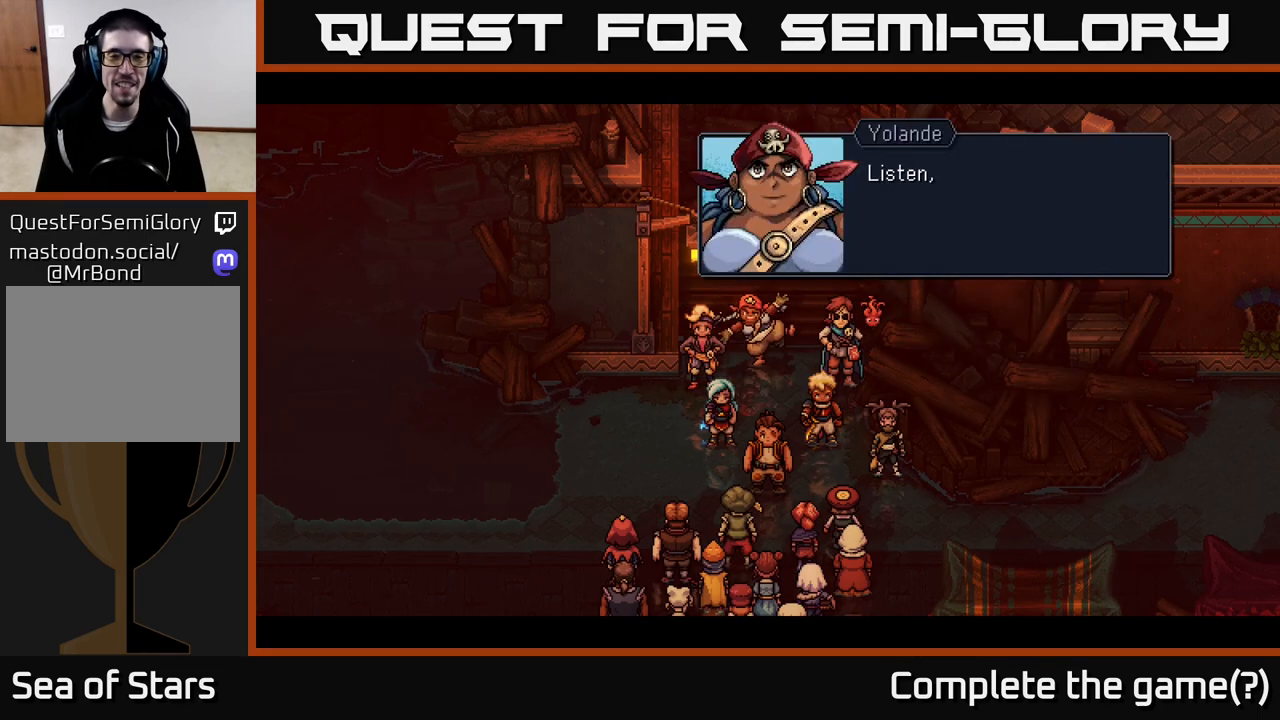
Gameplay with a controller (Xbox layout); each line is a JSON object with the inputs held at the frame after it. "events" lists button and stick changes between this image and that frame as [ms after this image, input, new state], when the widget could be followed in between.
{"buttons": [], "left_stick": "center", "right_stick": "center", "events": []}
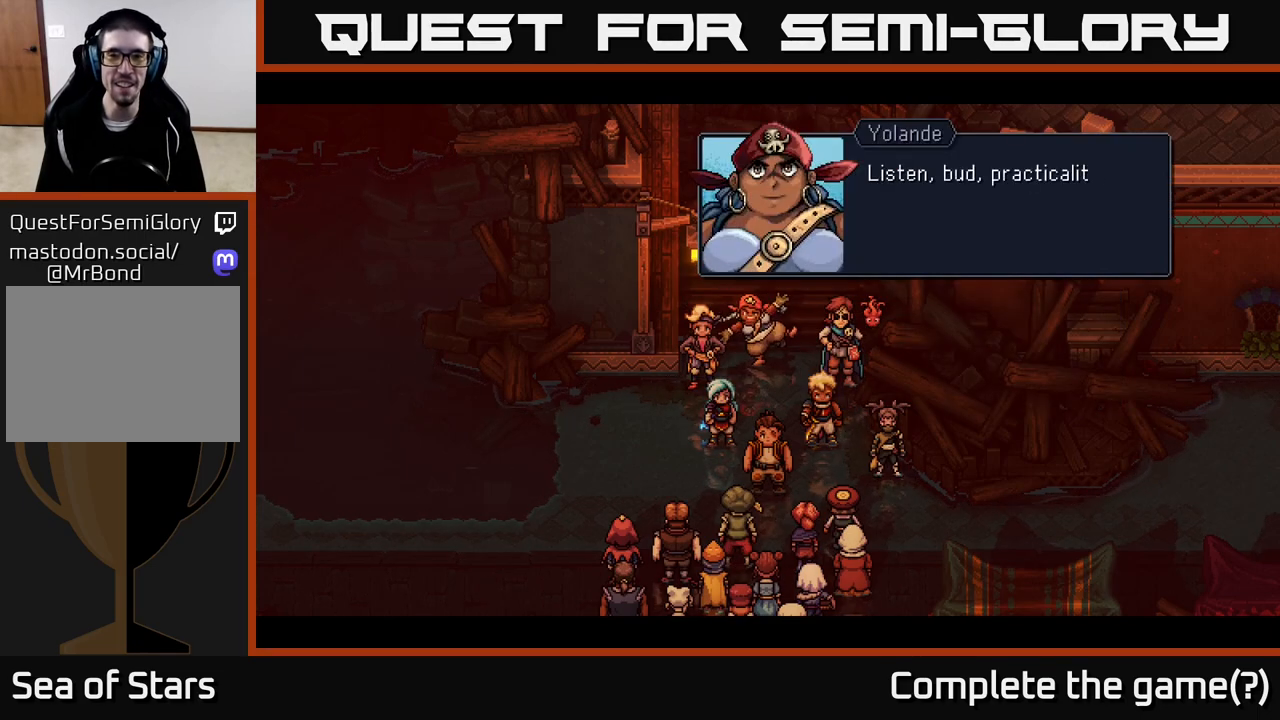
{"buttons": ["A"], "left_stick": "center", "right_stick": "center", "events": [[350, "A", "down"]]}
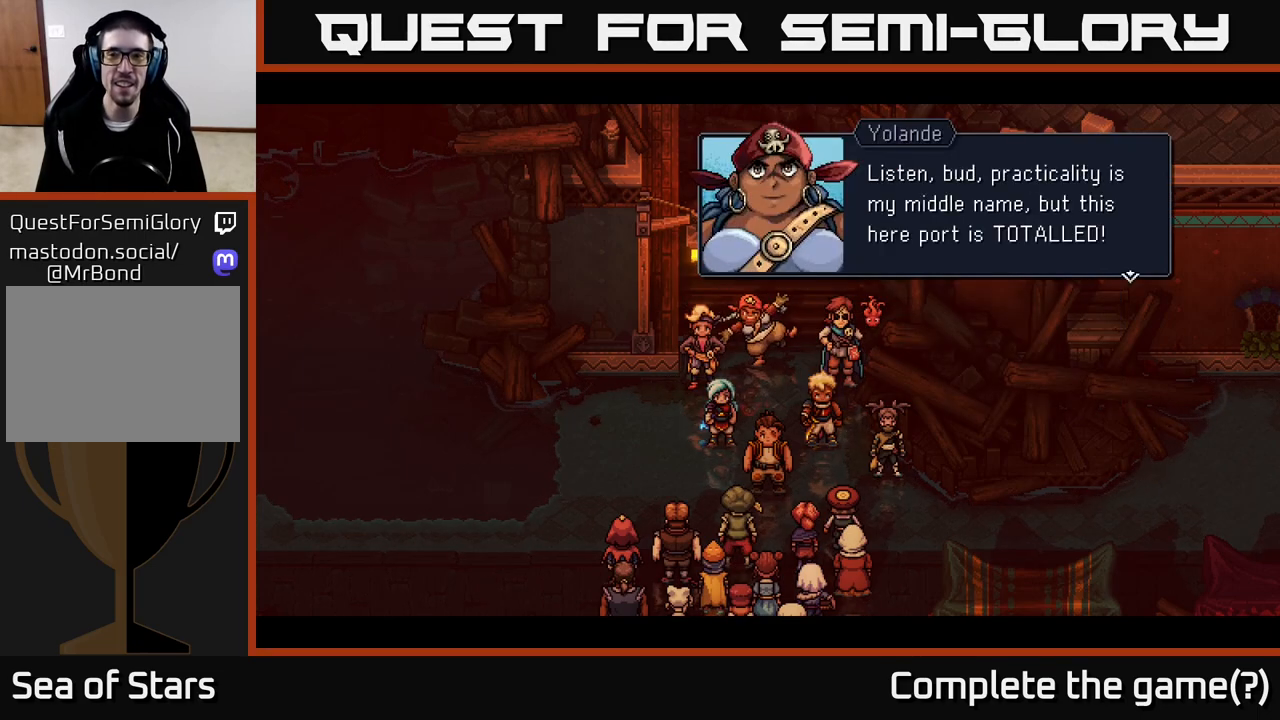
{"buttons": [], "left_stick": "center", "right_stick": "center", "events": [[33, "A", "up"]]}
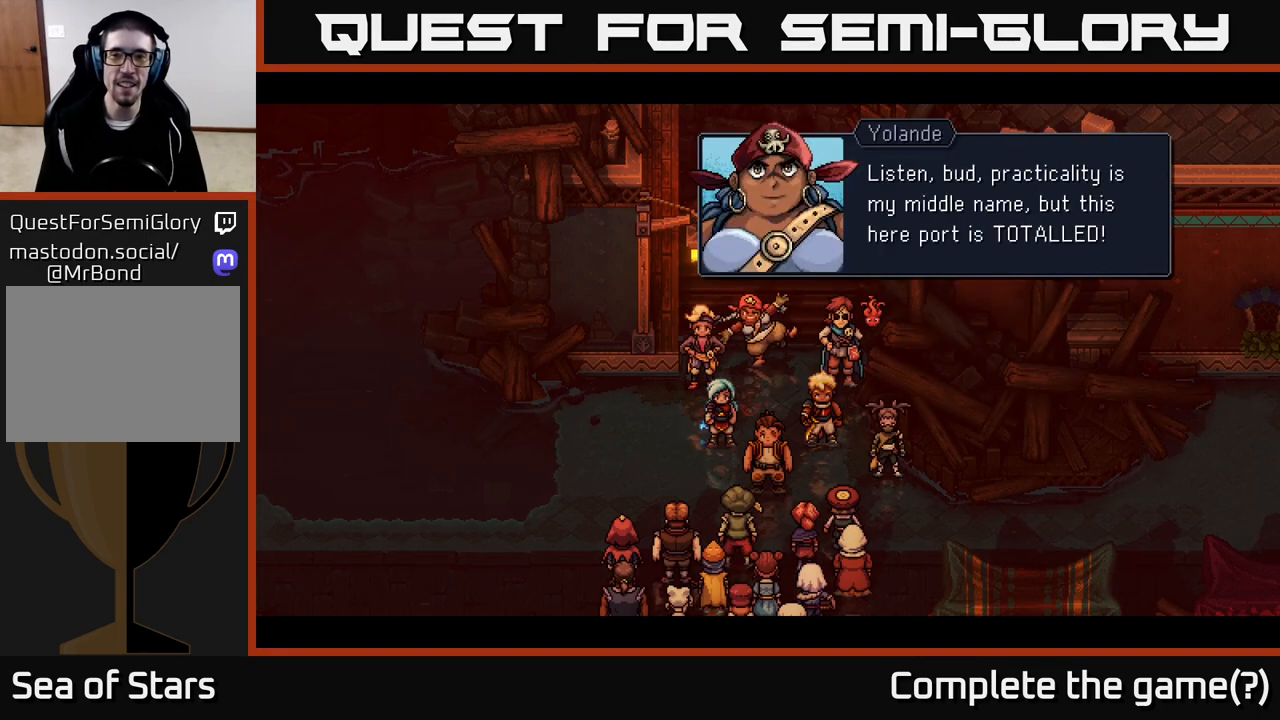
{"buttons": [], "left_stick": "center", "right_stick": "center", "events": []}
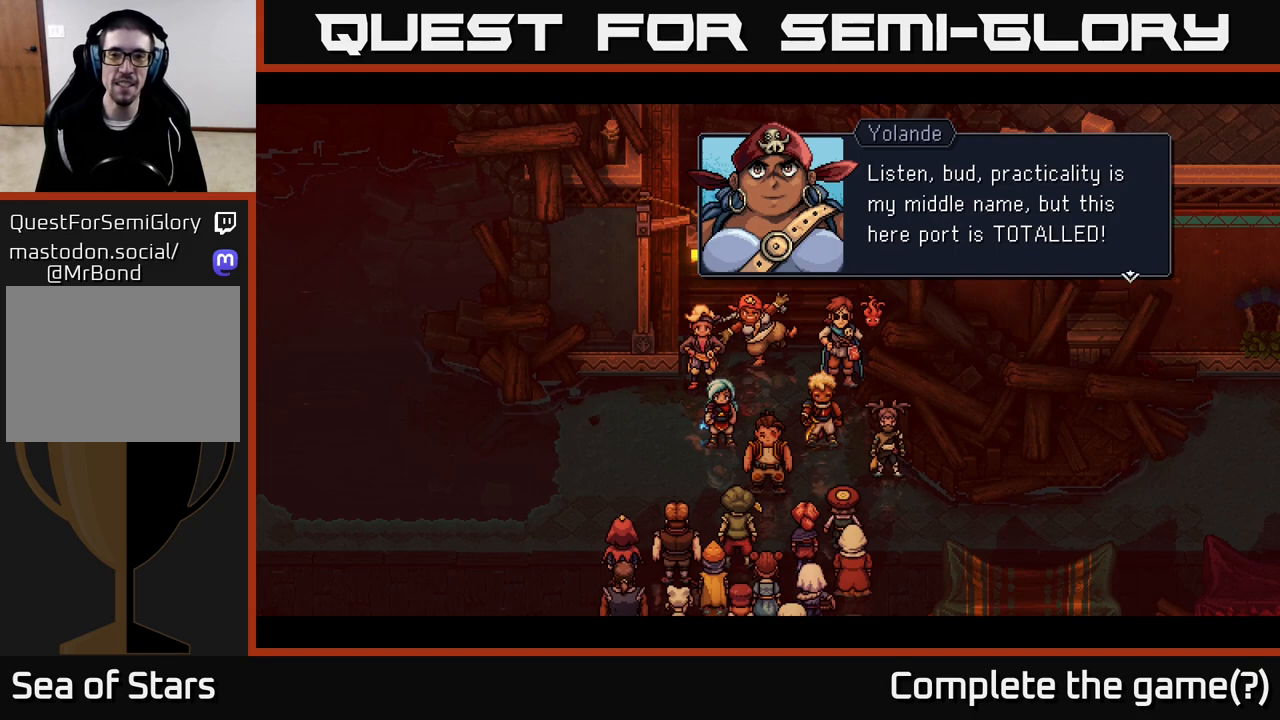
{"buttons": [], "left_stick": "center", "right_stick": "center", "events": [[367, "A", "down"], [483, "A", "up"]]}
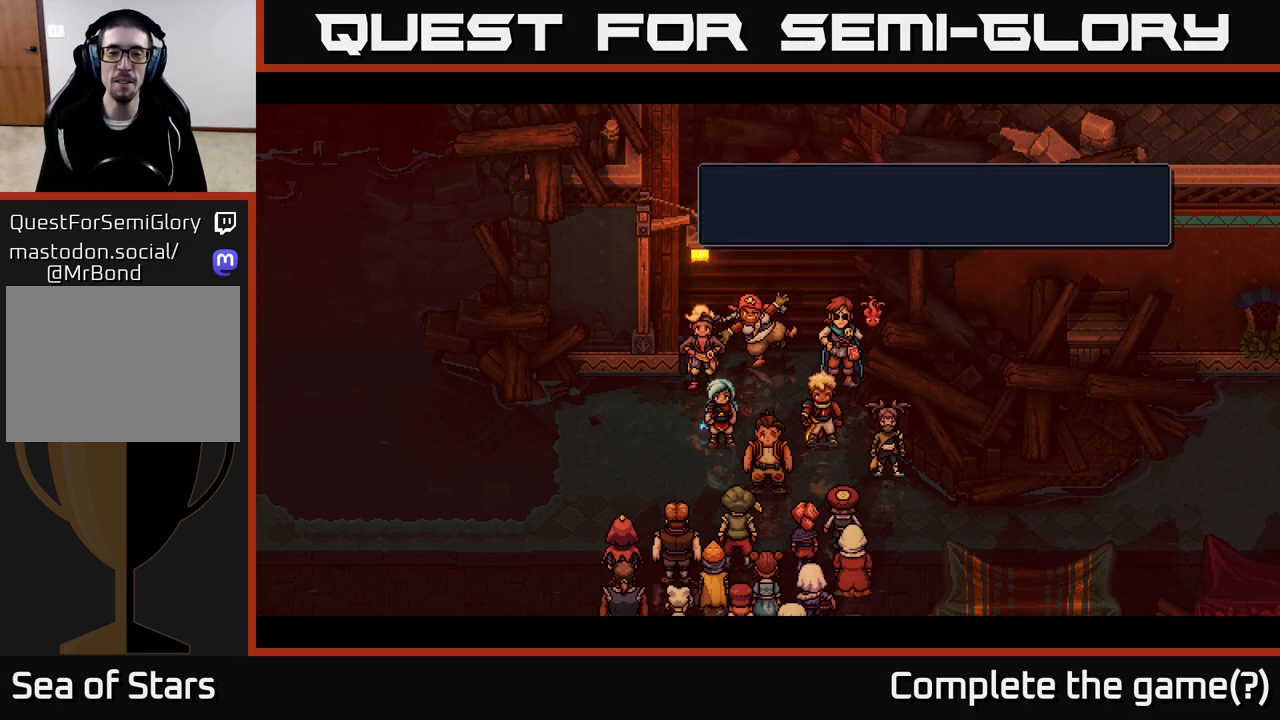
{"buttons": [], "left_stick": "center", "right_stick": "center", "events": []}
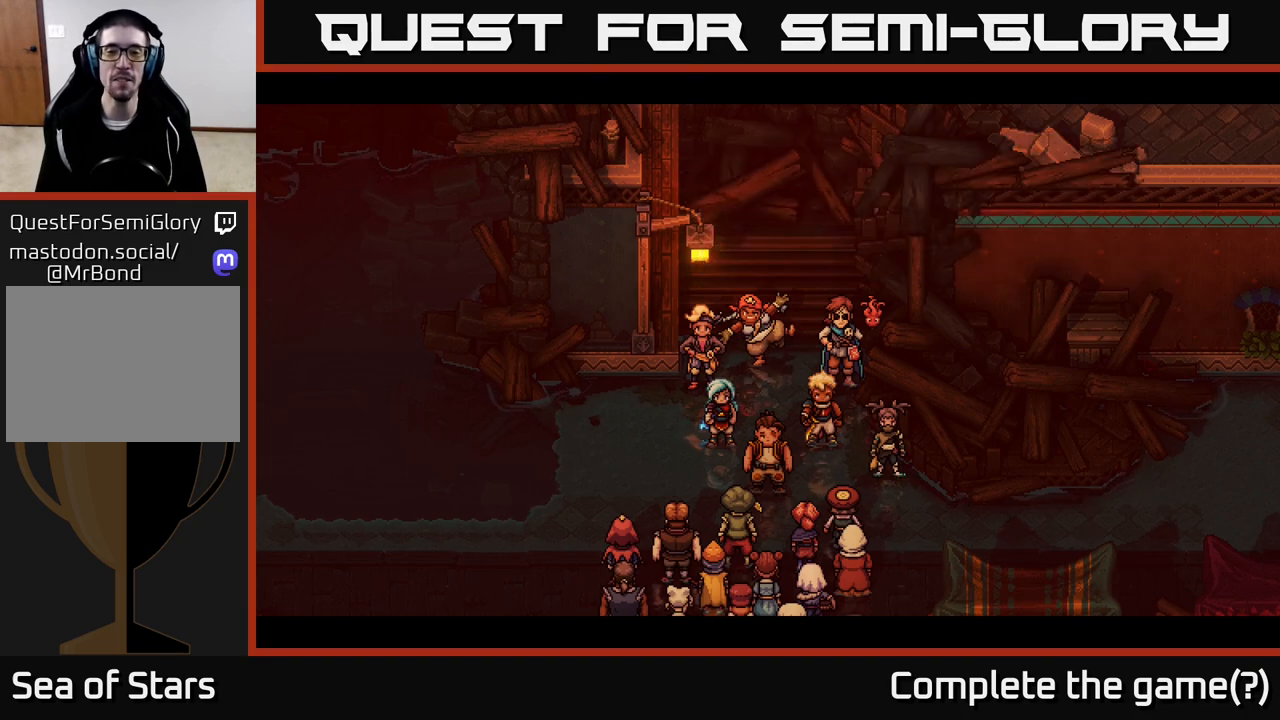
{"buttons": [], "left_stick": "center", "right_stick": "center", "events": []}
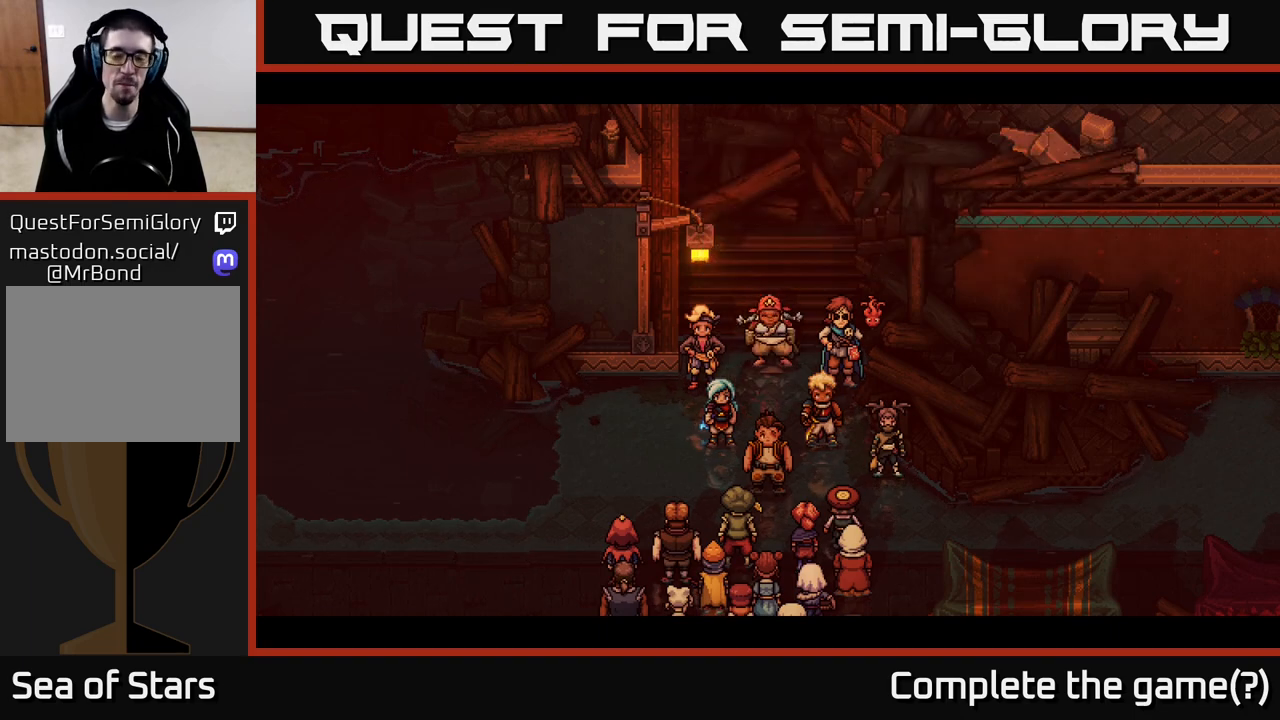
{"buttons": [], "left_stick": "center", "right_stick": "center", "events": []}
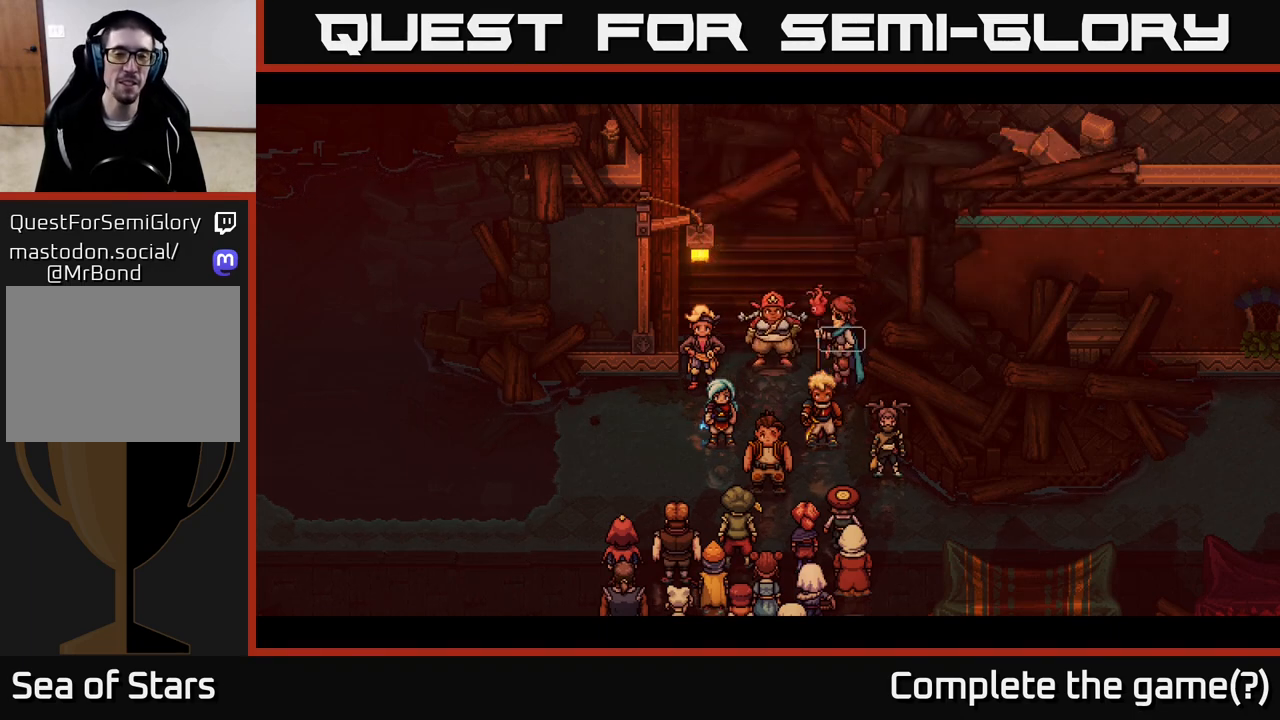
{"buttons": [], "left_stick": "center", "right_stick": "center", "events": []}
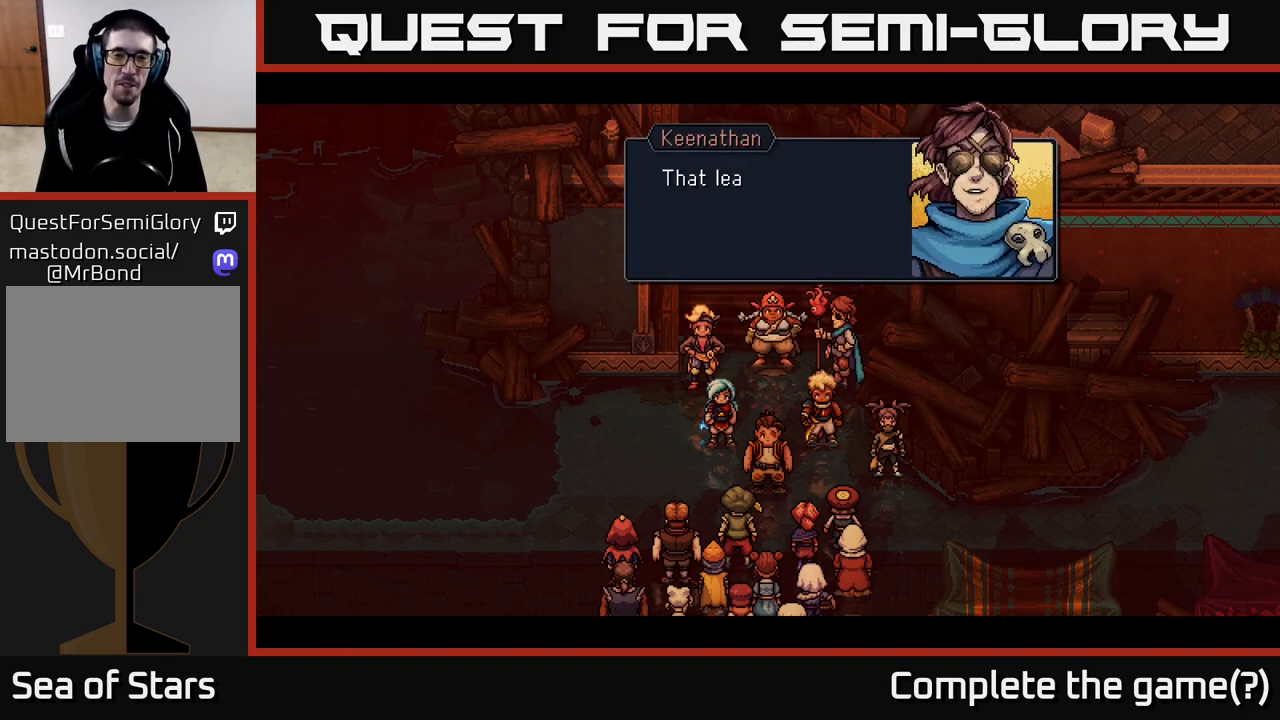
{"buttons": ["A"], "left_stick": "center", "right_stick": "center", "events": [[433, "A", "down"]]}
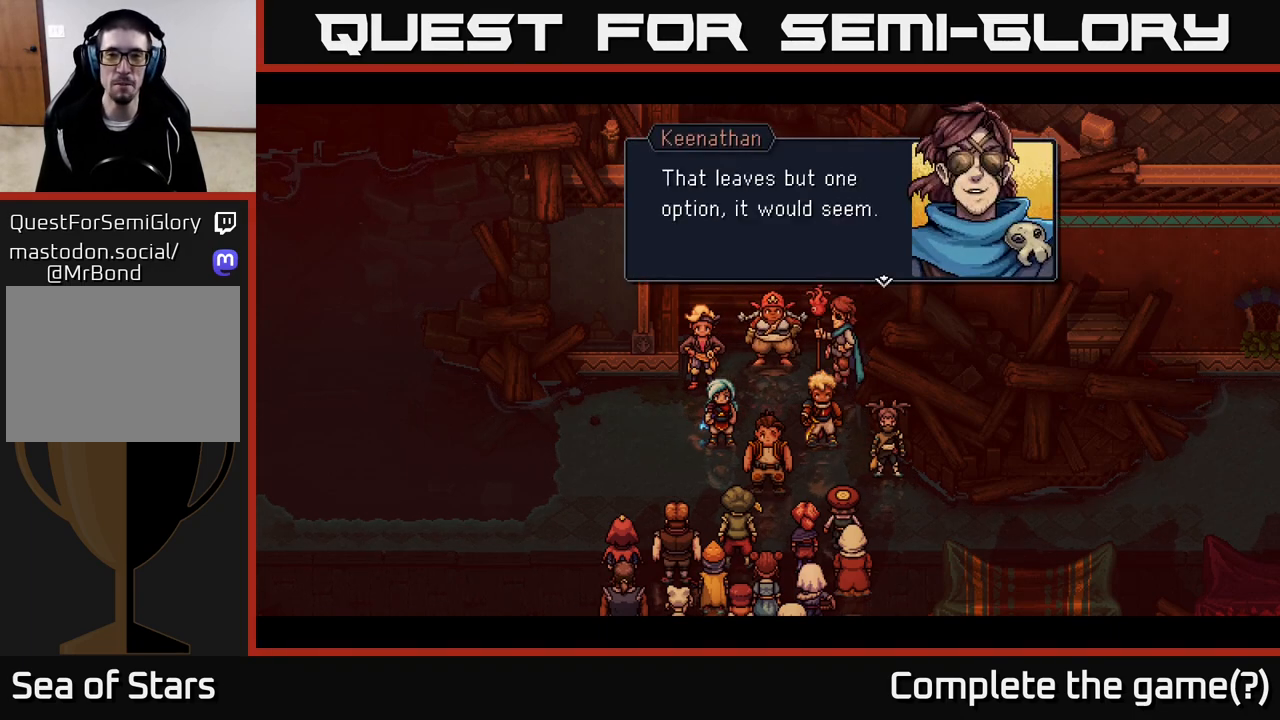
{"buttons": ["A"], "left_stick": "center", "right_stick": "center", "events": [[167, "A", "up"], [500, "A", "down"]]}
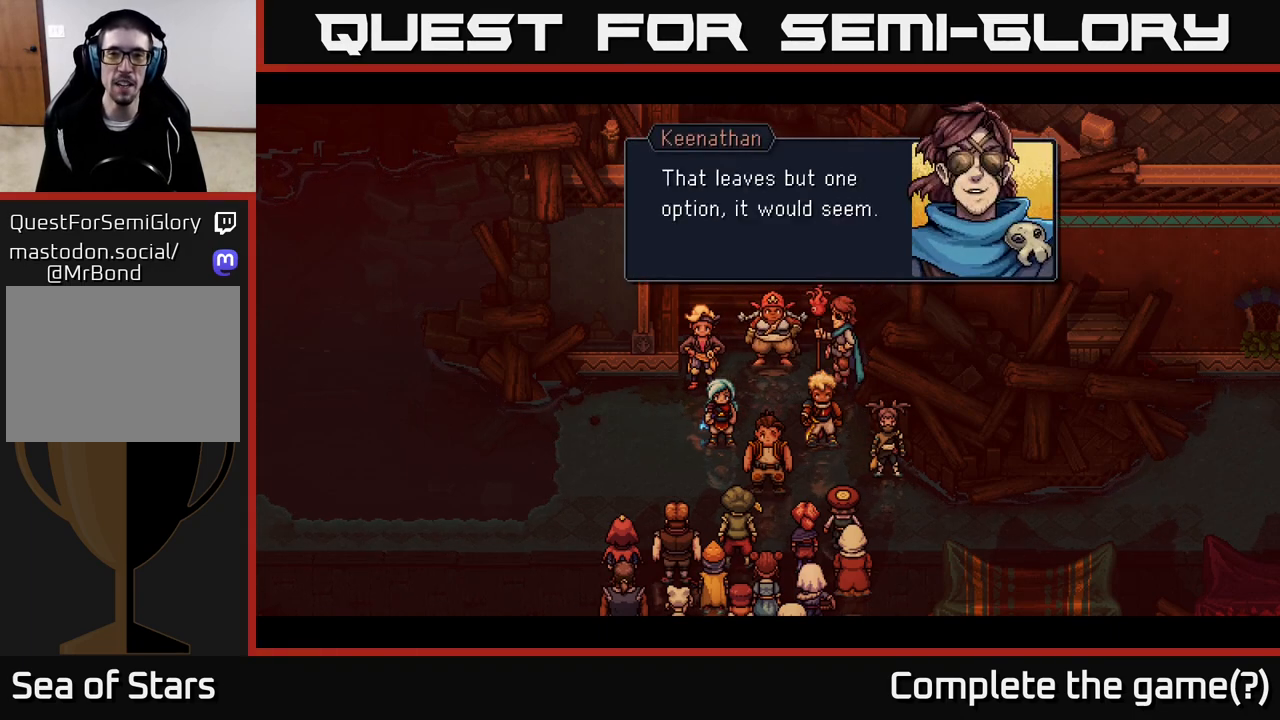
{"buttons": [], "left_stick": "center", "right_stick": "center", "events": [[233, "A", "up"]]}
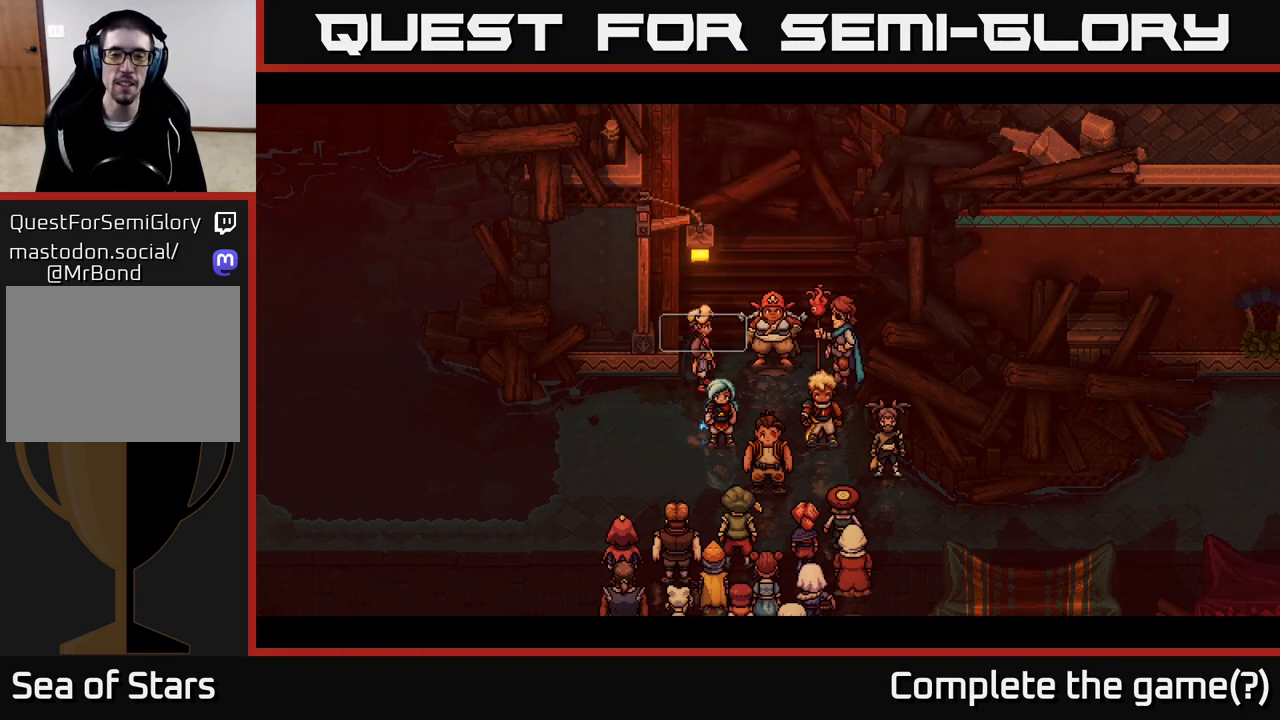
{"buttons": [], "left_stick": "center", "right_stick": "center", "events": []}
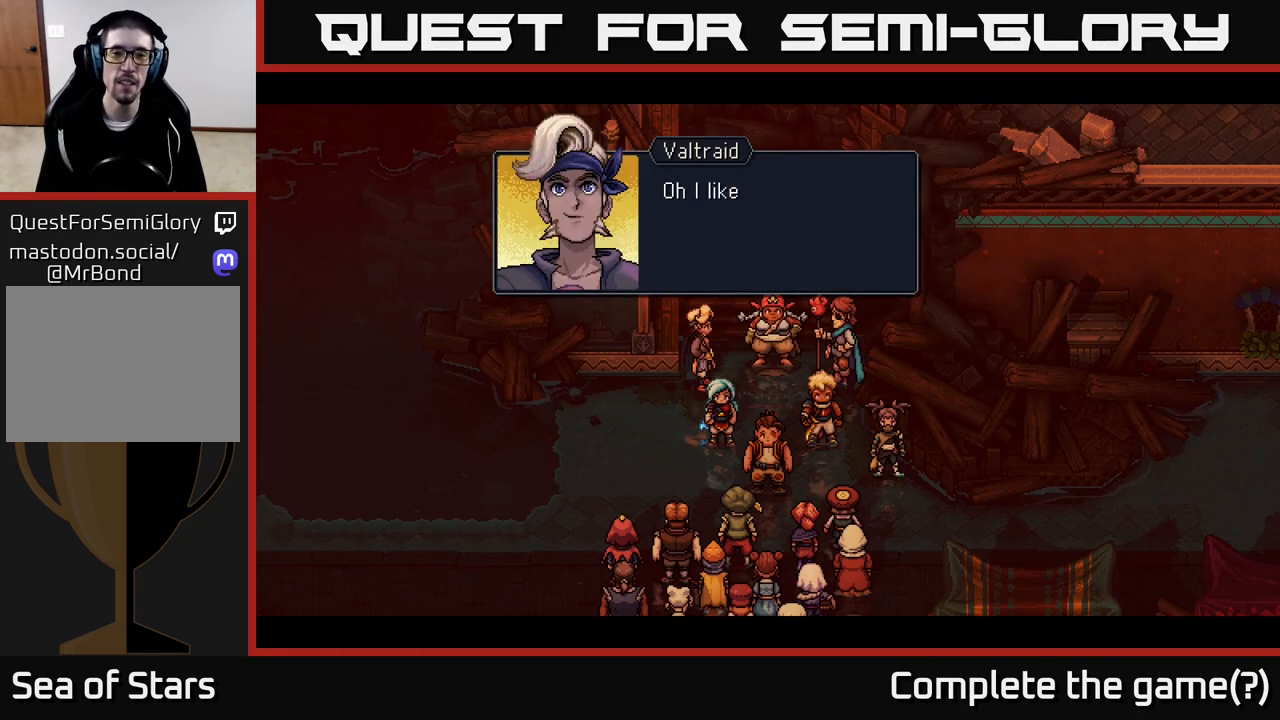
{"buttons": [], "left_stick": "center", "right_stick": "center", "events": [[133, "A", "down"], [350, "A", "up"]]}
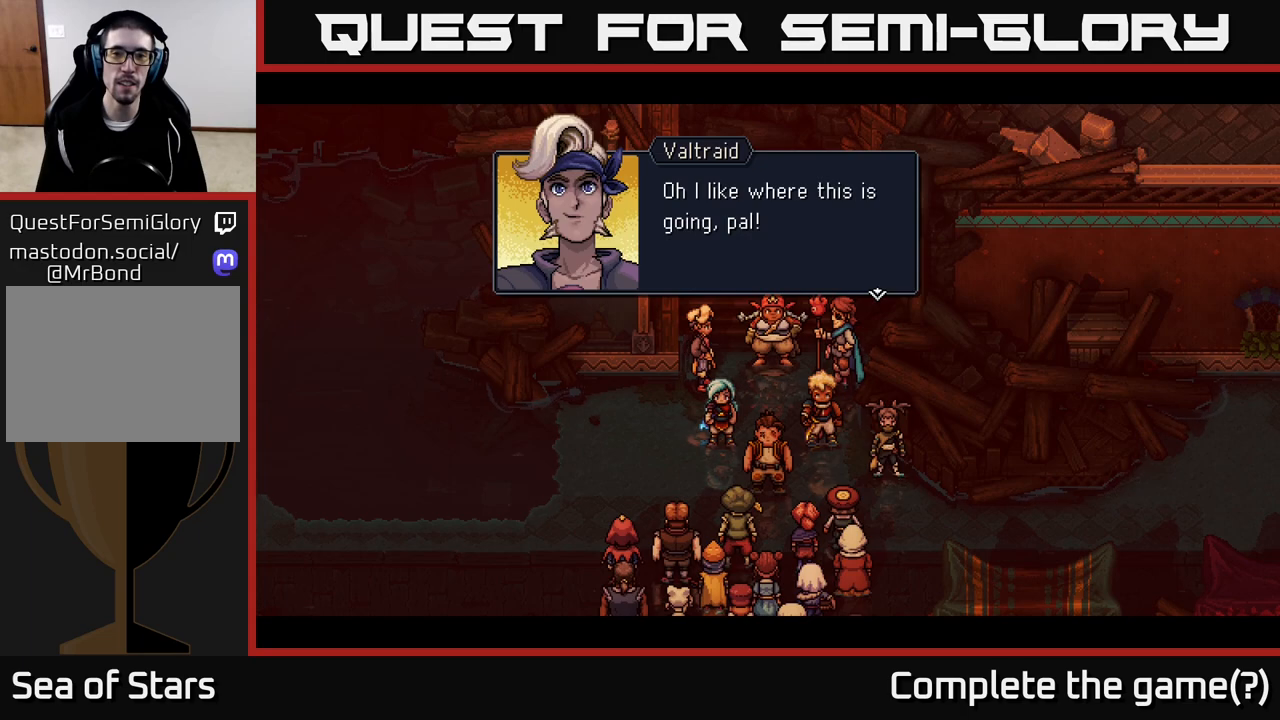
{"buttons": ["A"], "left_stick": "center", "right_stick": "center", "events": [[417, "A", "down"]]}
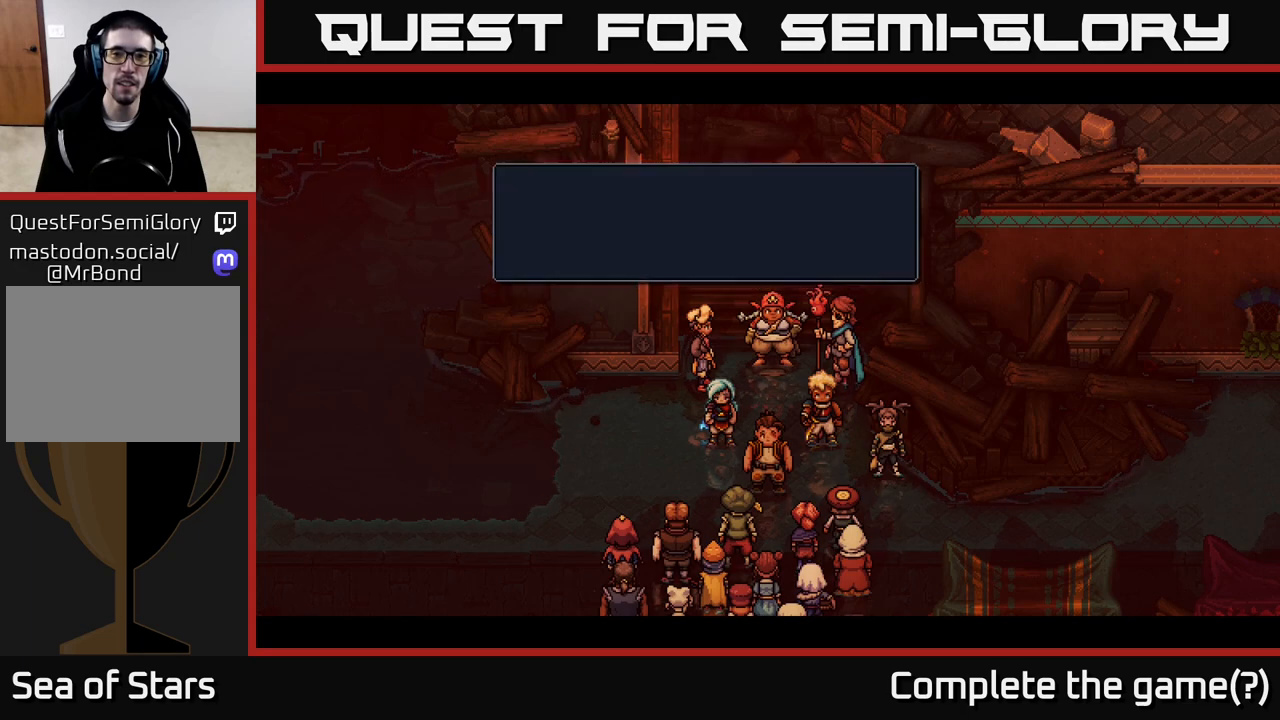
{"buttons": [], "left_stick": "center", "right_stick": "center", "events": [[133, "A", "up"]]}
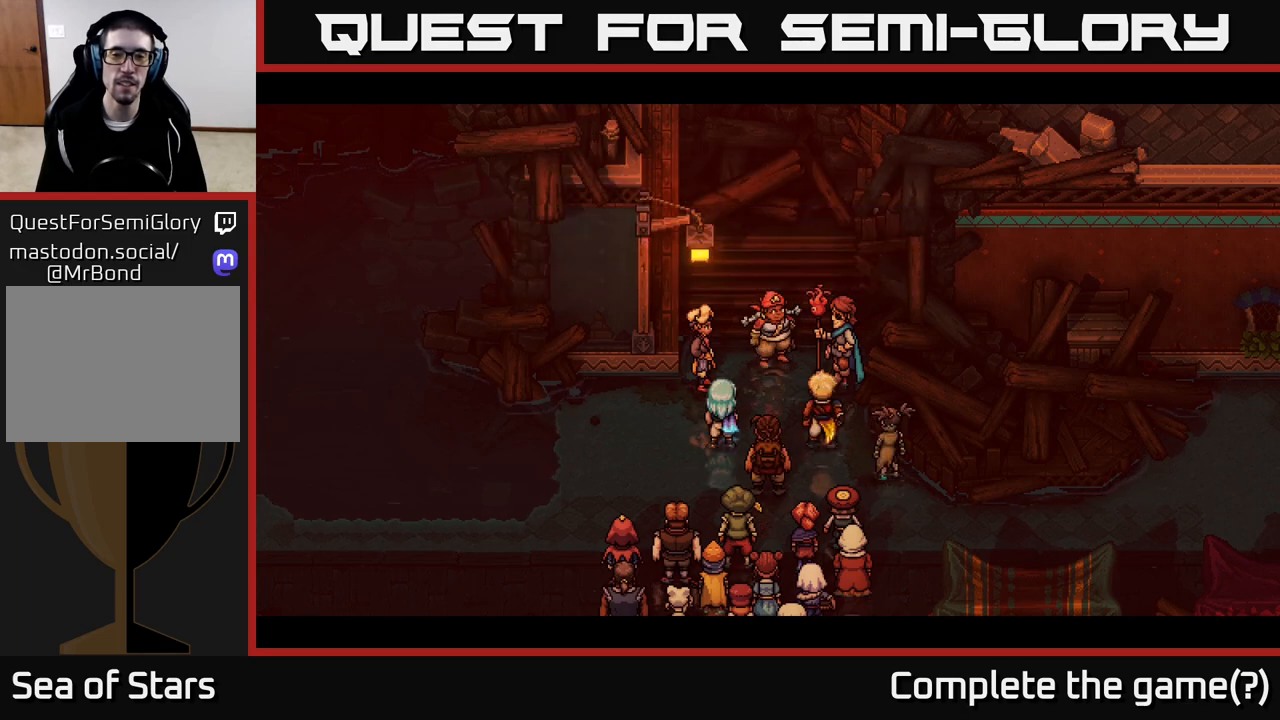
{"buttons": [], "left_stick": "center", "right_stick": "center", "events": []}
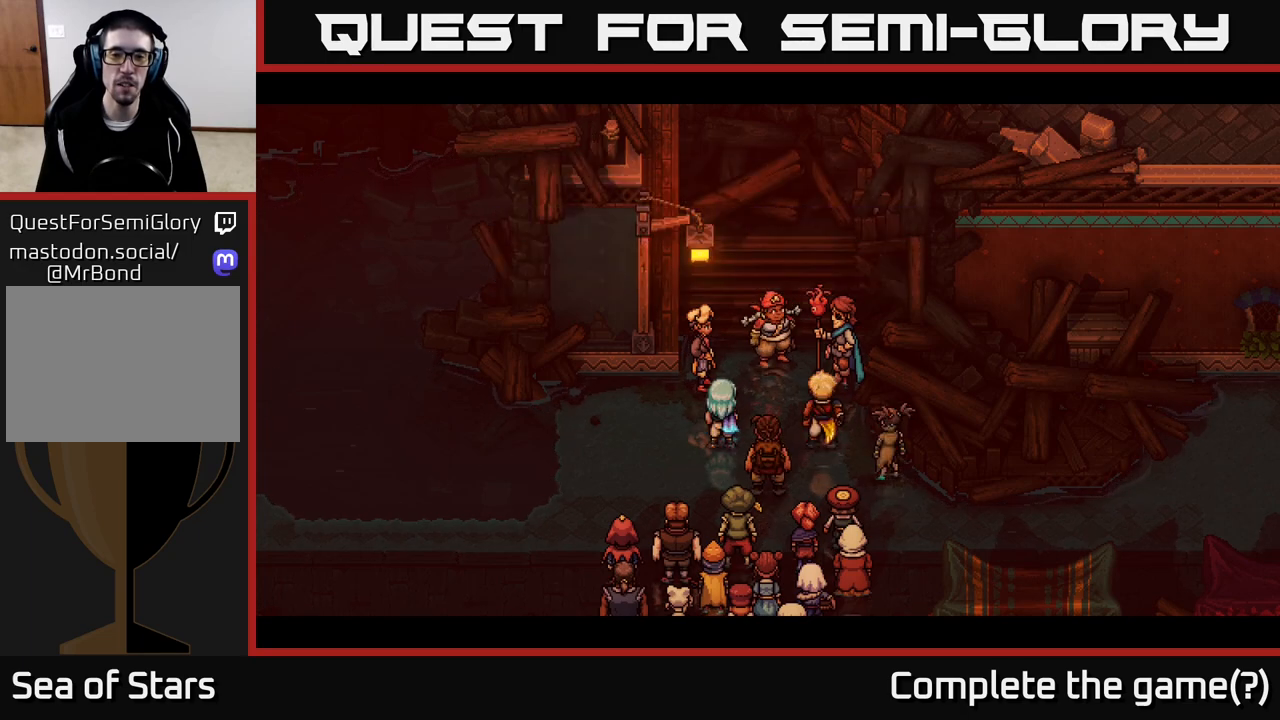
{"buttons": [], "left_stick": "center", "right_stick": "center", "events": []}
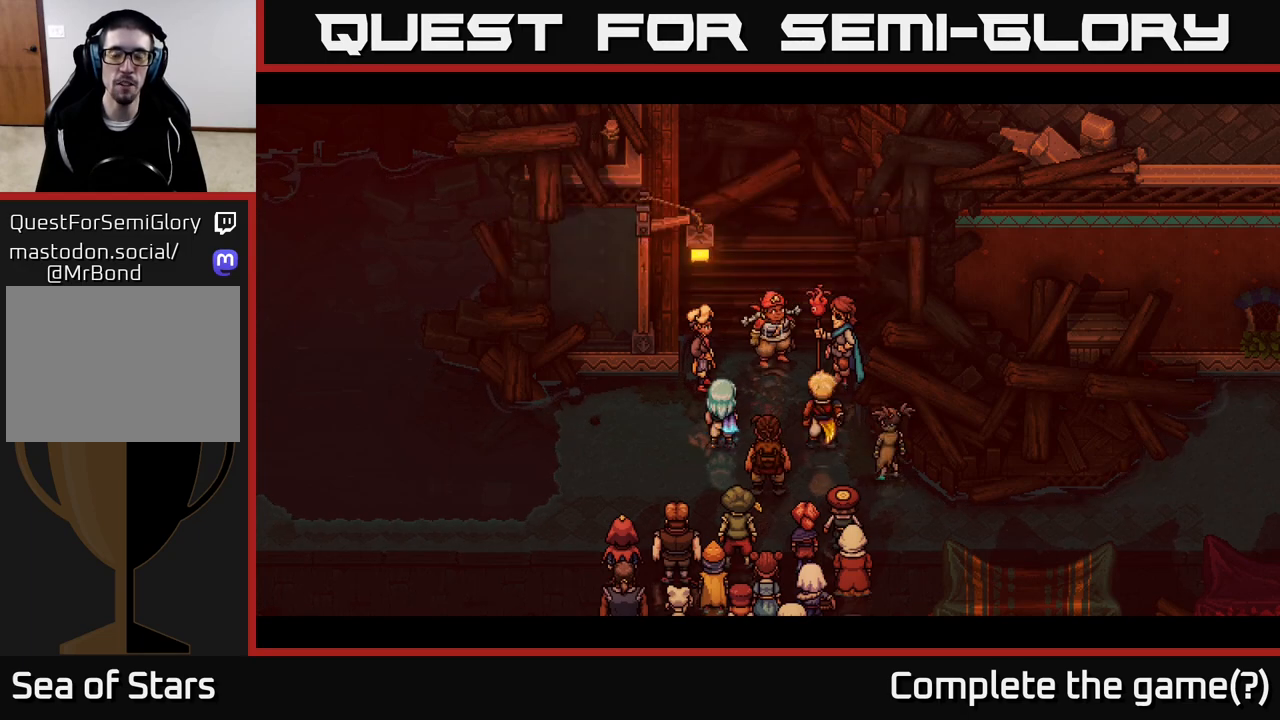
{"buttons": [], "left_stick": "center", "right_stick": "center", "events": []}
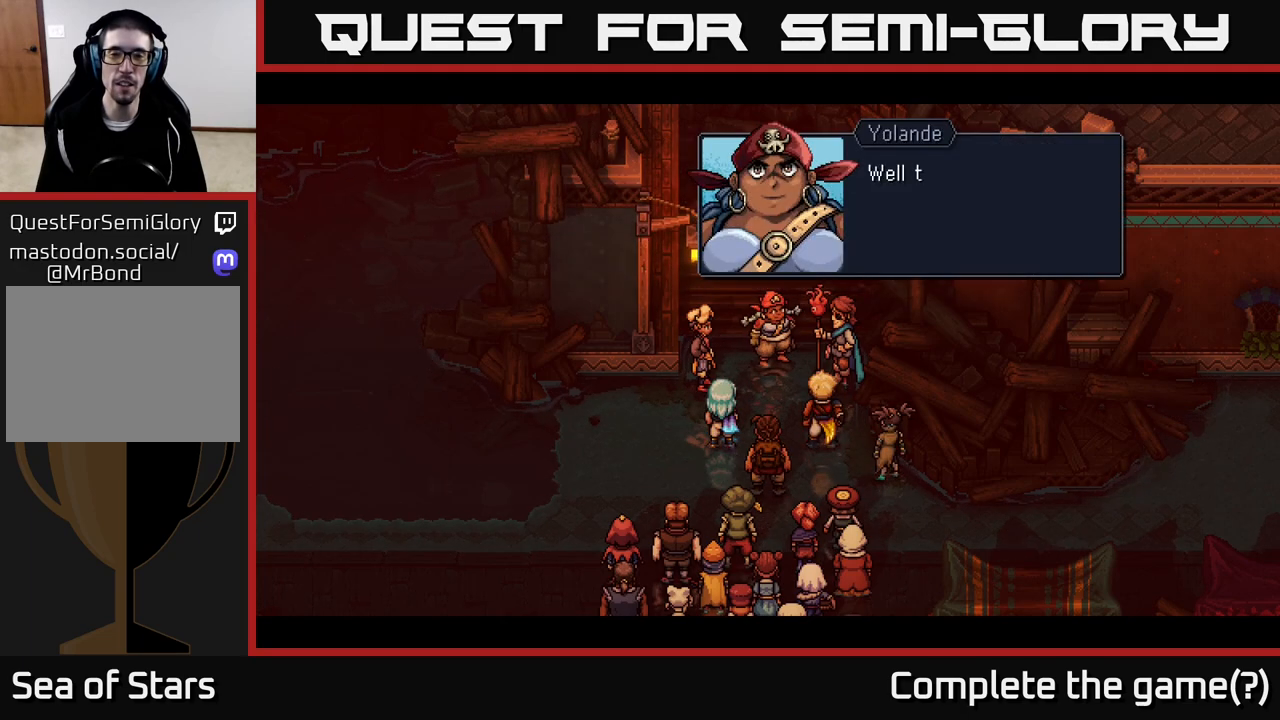
{"buttons": [], "left_stick": "center", "right_stick": "center", "events": []}
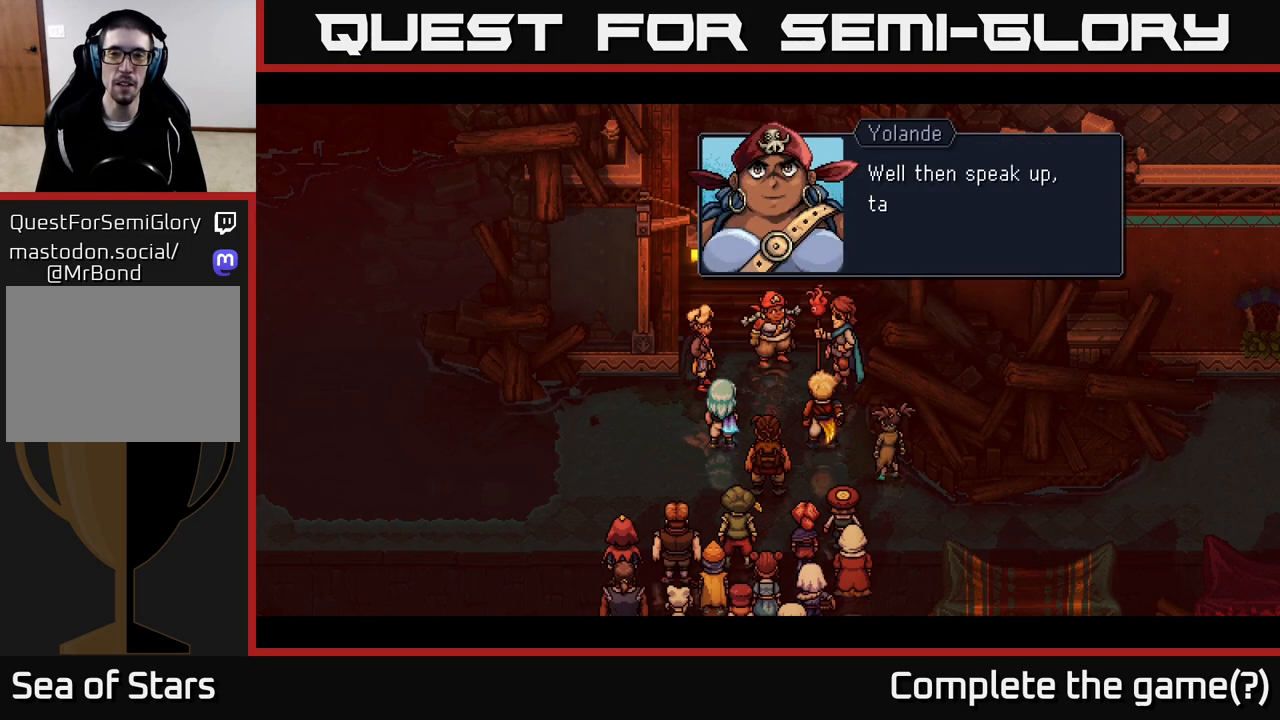
{"buttons": ["A"], "left_stick": "center", "right_stick": "center", "events": [[17, "A", "down"], [217, "A", "up"], [450, "A", "down"]]}
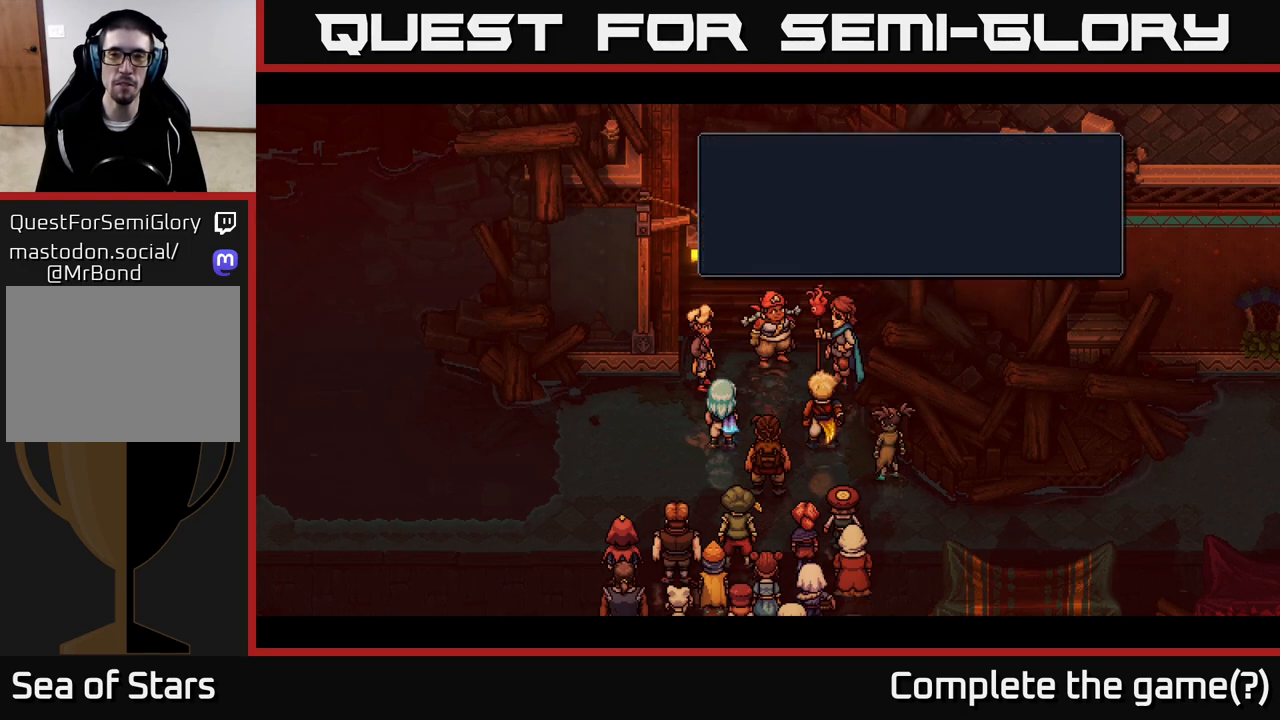
{"buttons": [], "left_stick": "center", "right_stick": "center", "events": [[167, "A", "up"]]}